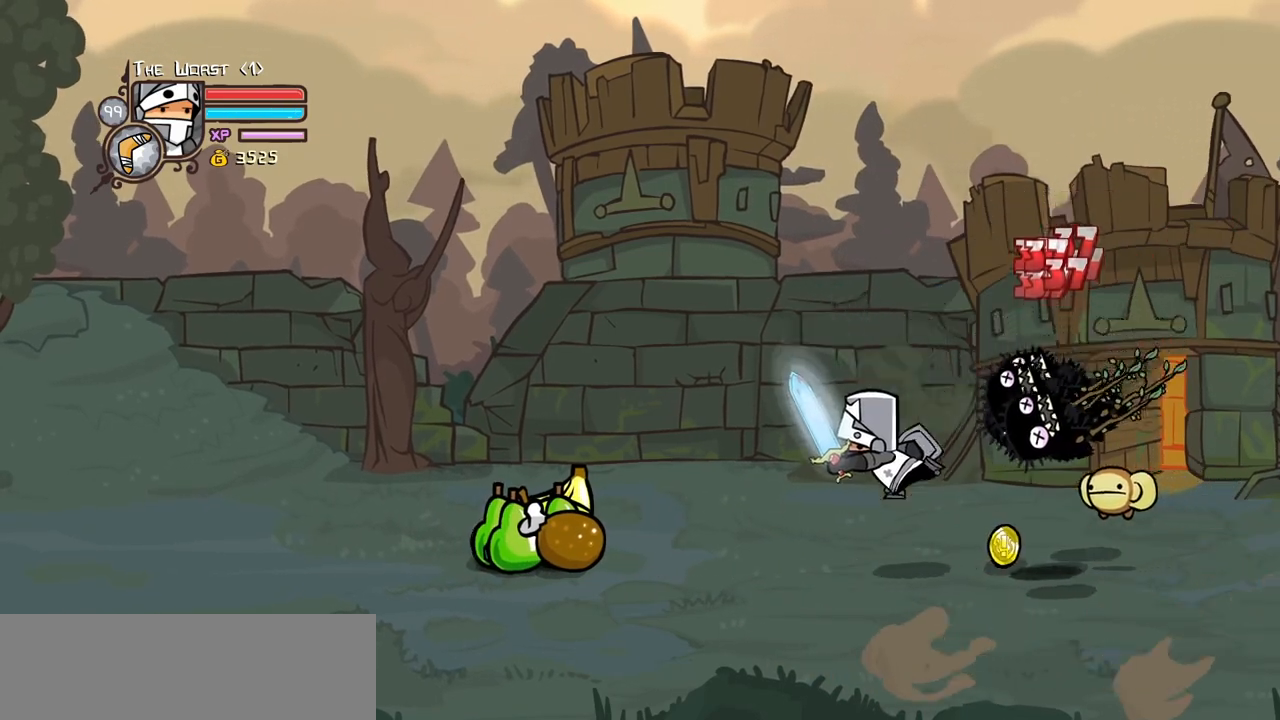
Gameplay with keyboard; each line is a JSON object with the keys held at the frame after it. "events" lists presses ("down") and releases ("up") of "block", "down", "heavy", "item", "iteml", "itemr", "jump", "left", "light", "magic", "right" and "up" between this image and that frame as [ms after this image, input, new state], when the widget could be followed in between. No other keys are recorded. Mouse input is not recorded. Key names are as the overlay labels them; some are game actions (e.g. jump) rather than physical keys.
{"keys": ["left"], "events": []}
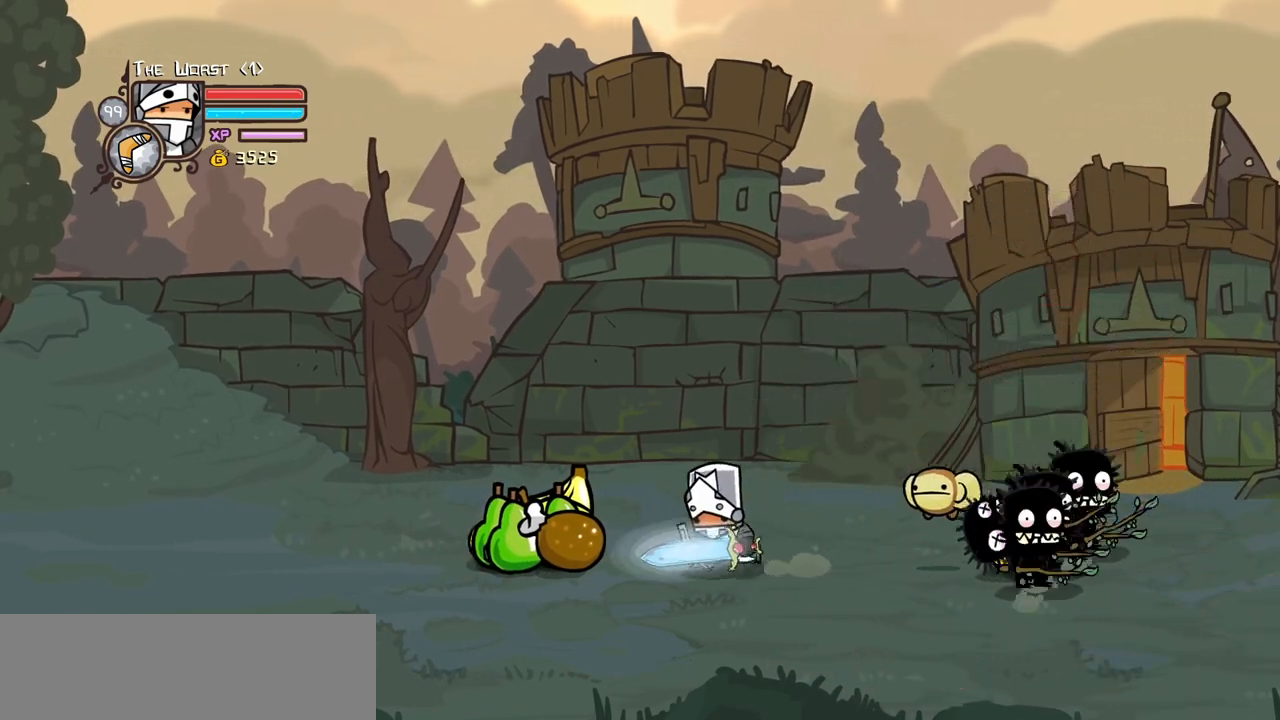
{"keys": ["down", "left", "right"], "events": [[234, "up", "down"], [384, "up", "up"], [434, "down", "down"], [434, "right", "down"]]}
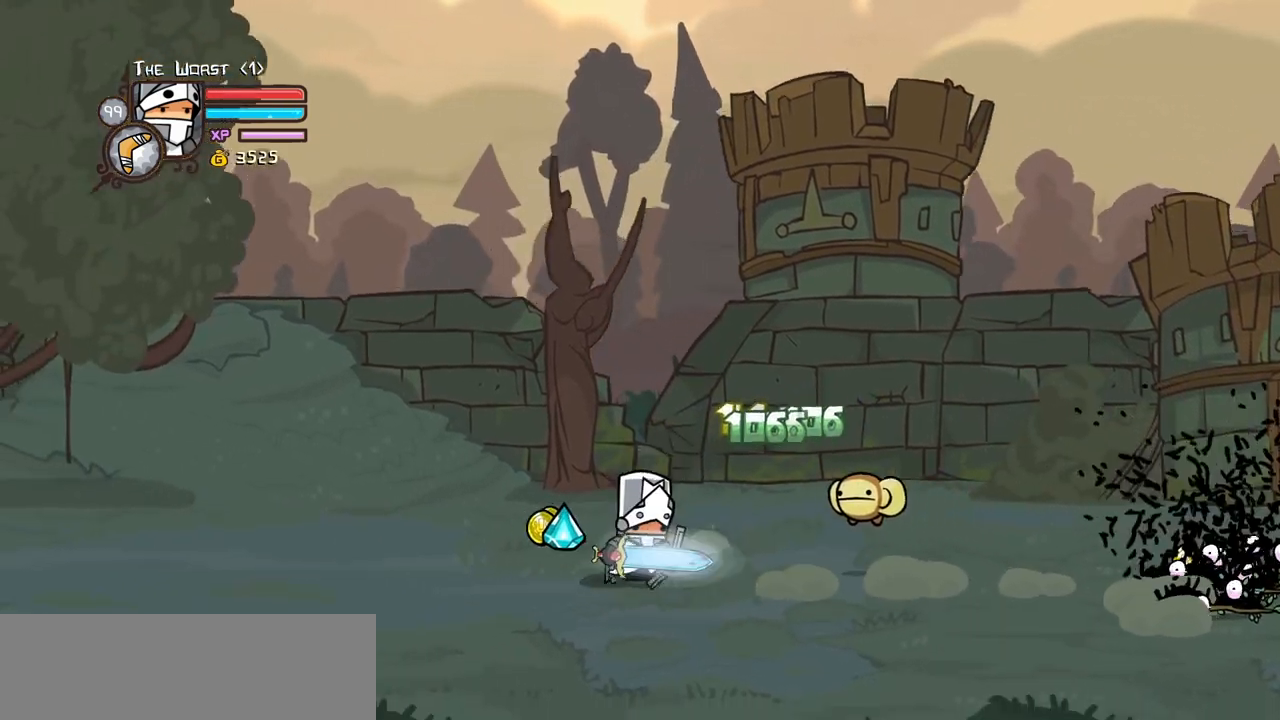
{"keys": ["right"], "events": [[17, "left", "up"], [117, "down", "up"]]}
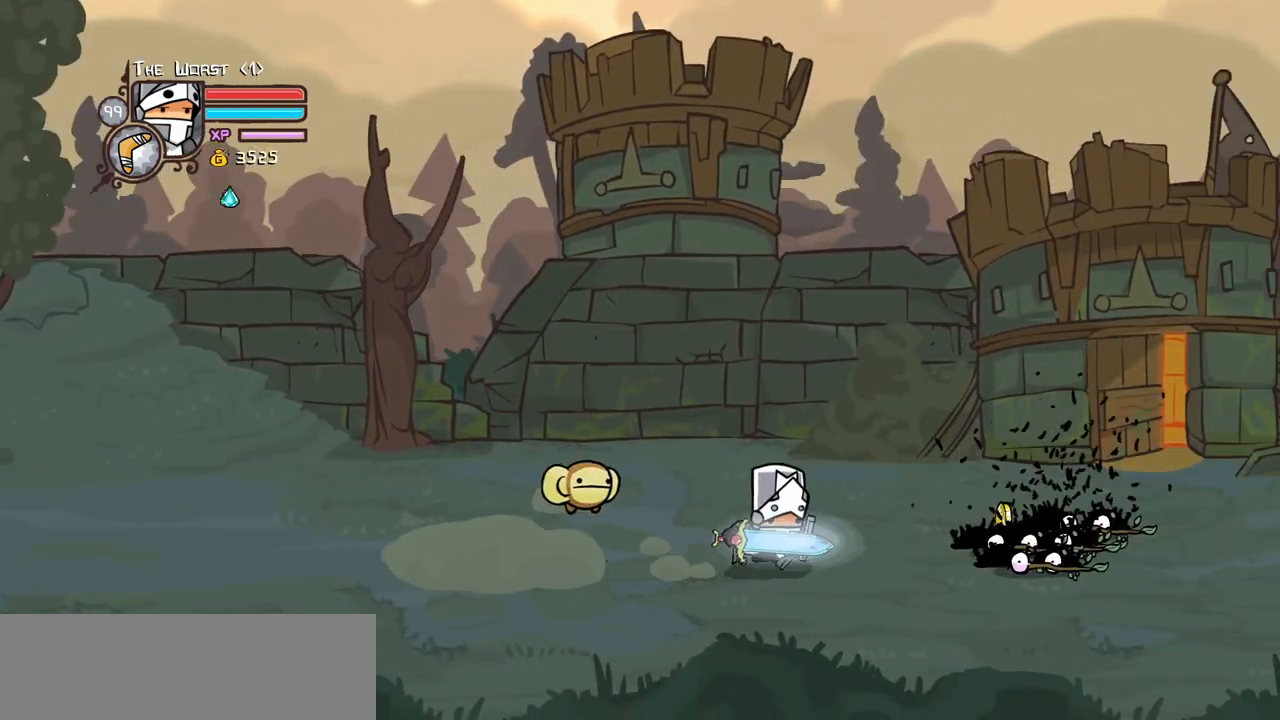
{"keys": ["down", "left", "right"], "events": [[217, "up", "down"], [267, "up", "up"], [367, "down", "down"], [467, "left", "down"]]}
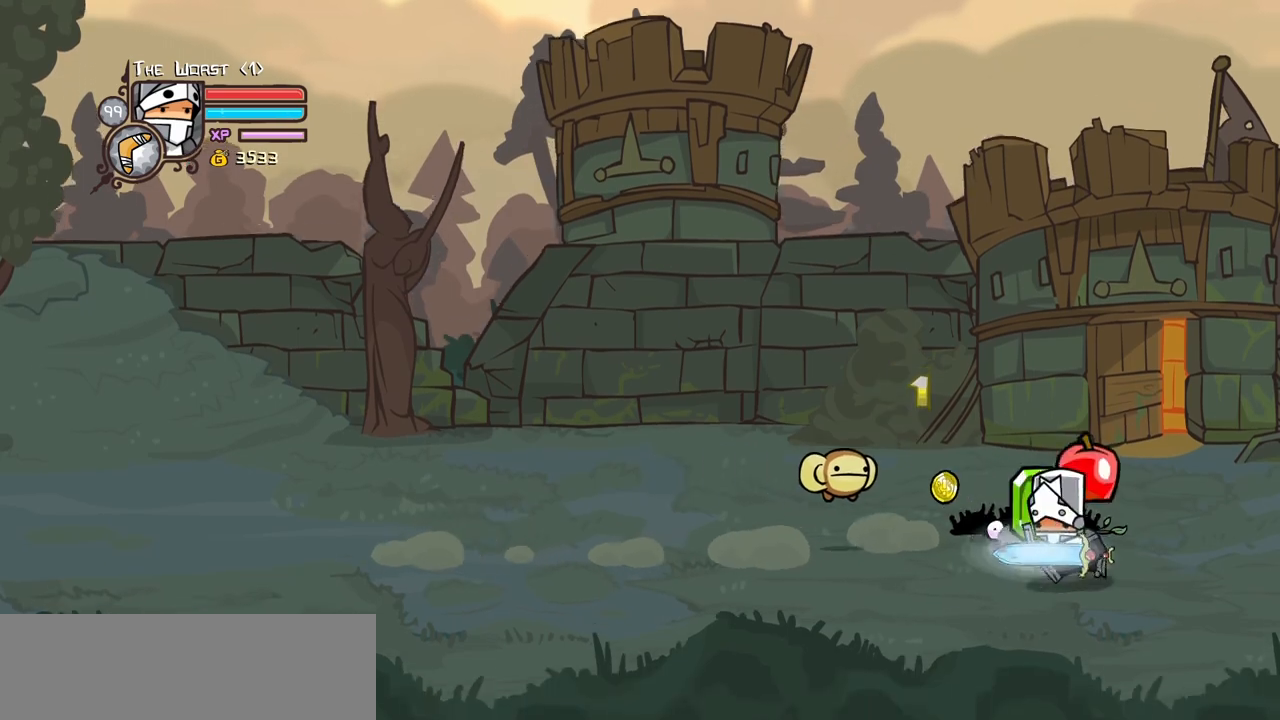
{"keys": ["left", "right"], "events": [[50, "down", "up"], [50, "right", "up"], [434, "right", "down"]]}
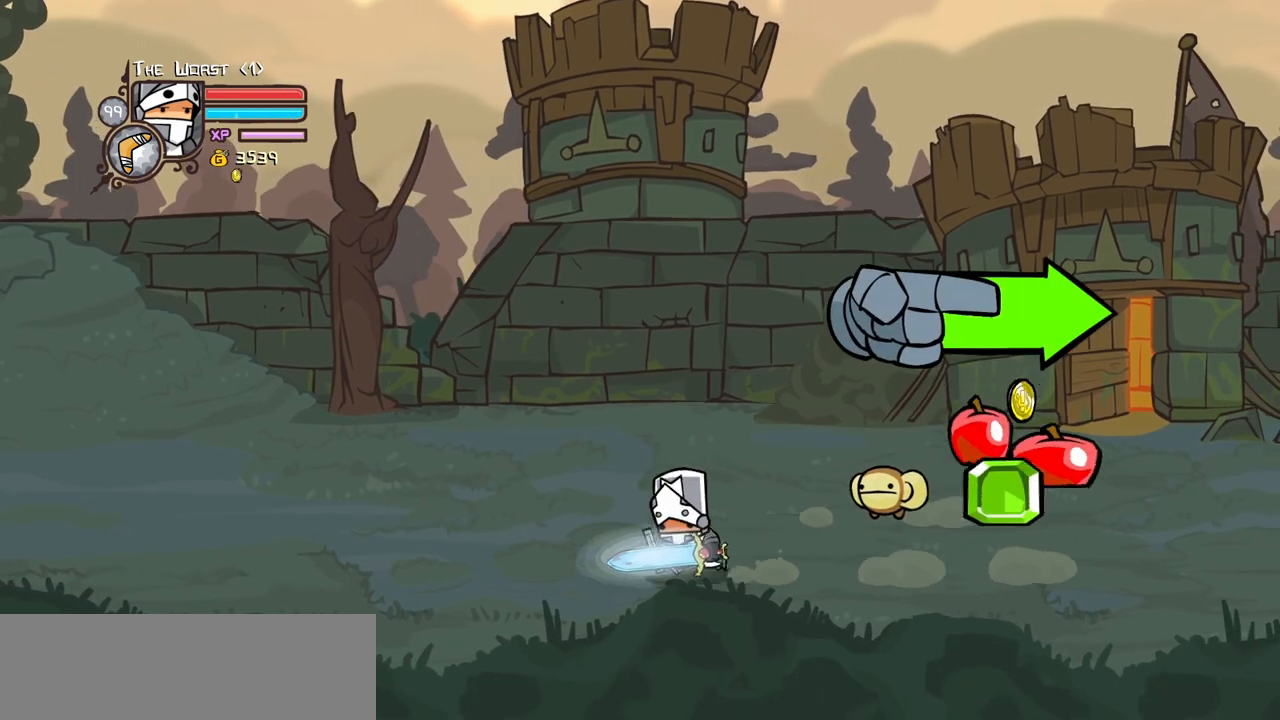
{"keys": ["down", "right"], "events": [[17, "left", "up"], [250, "up", "down"], [450, "down", "down"], [484, "up", "up"]]}
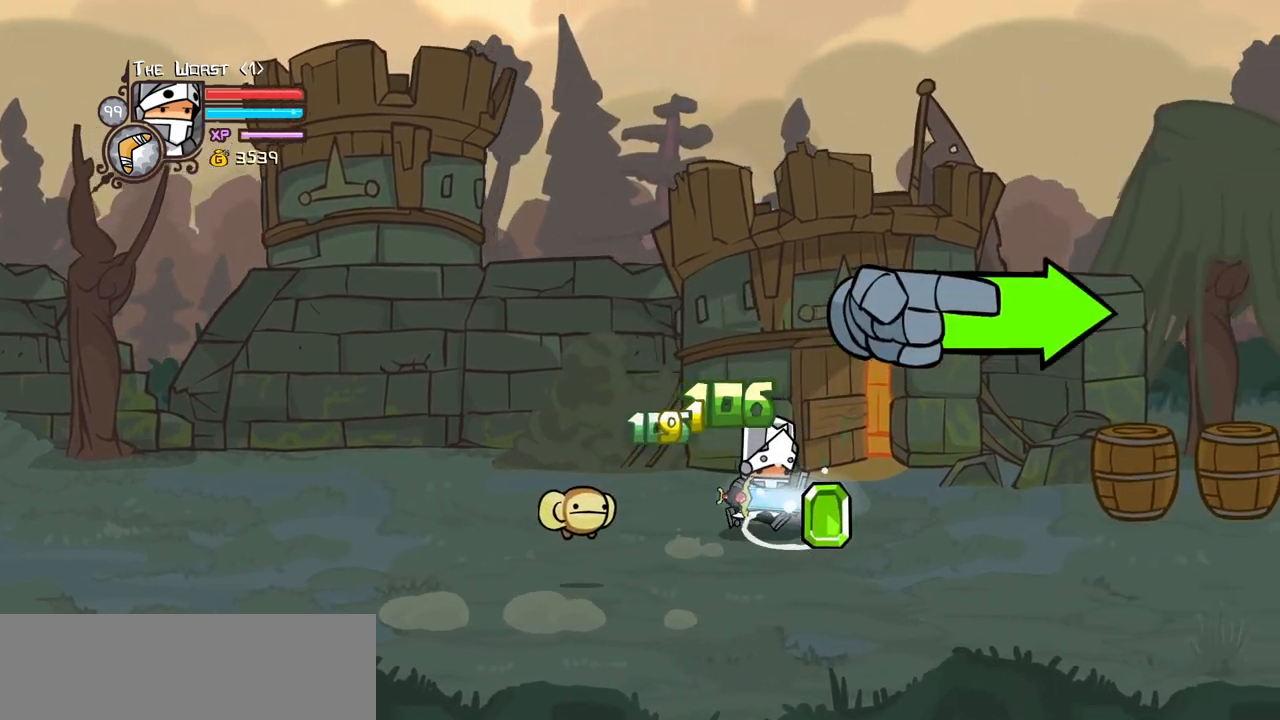
{"keys": ["right"], "events": [[134, "down", "up"]]}
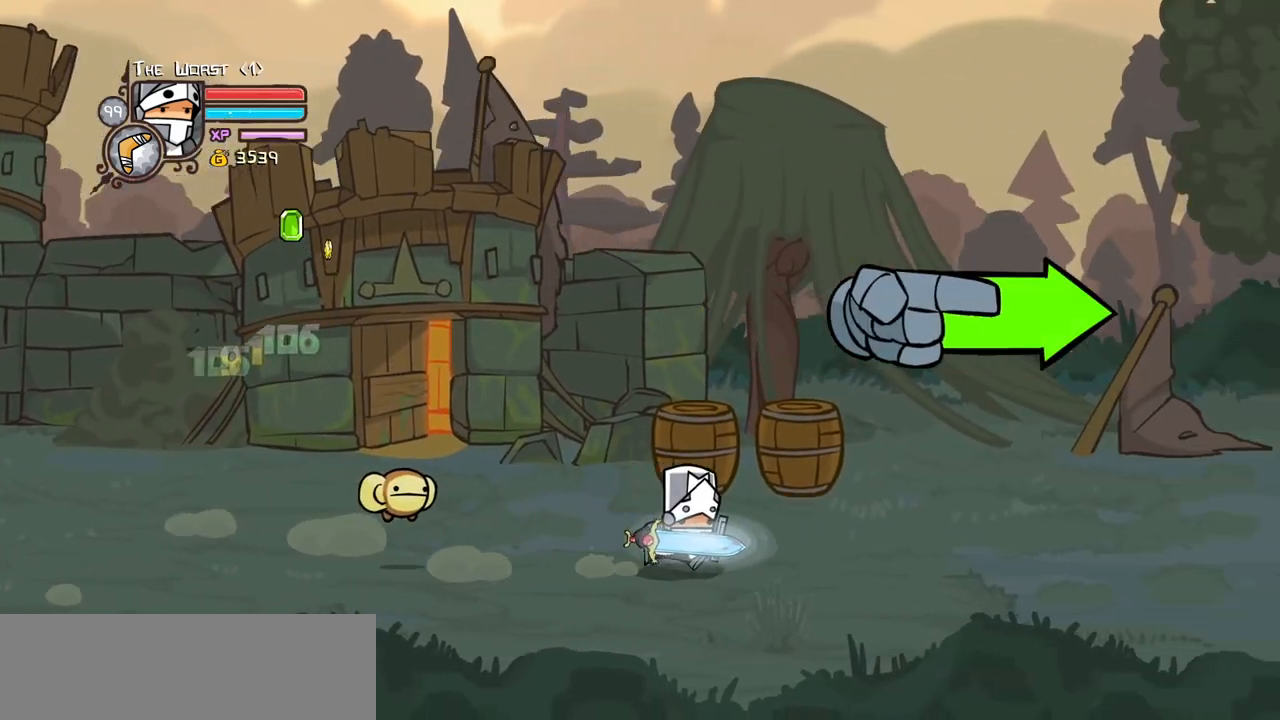
{"keys": ["right"], "events": []}
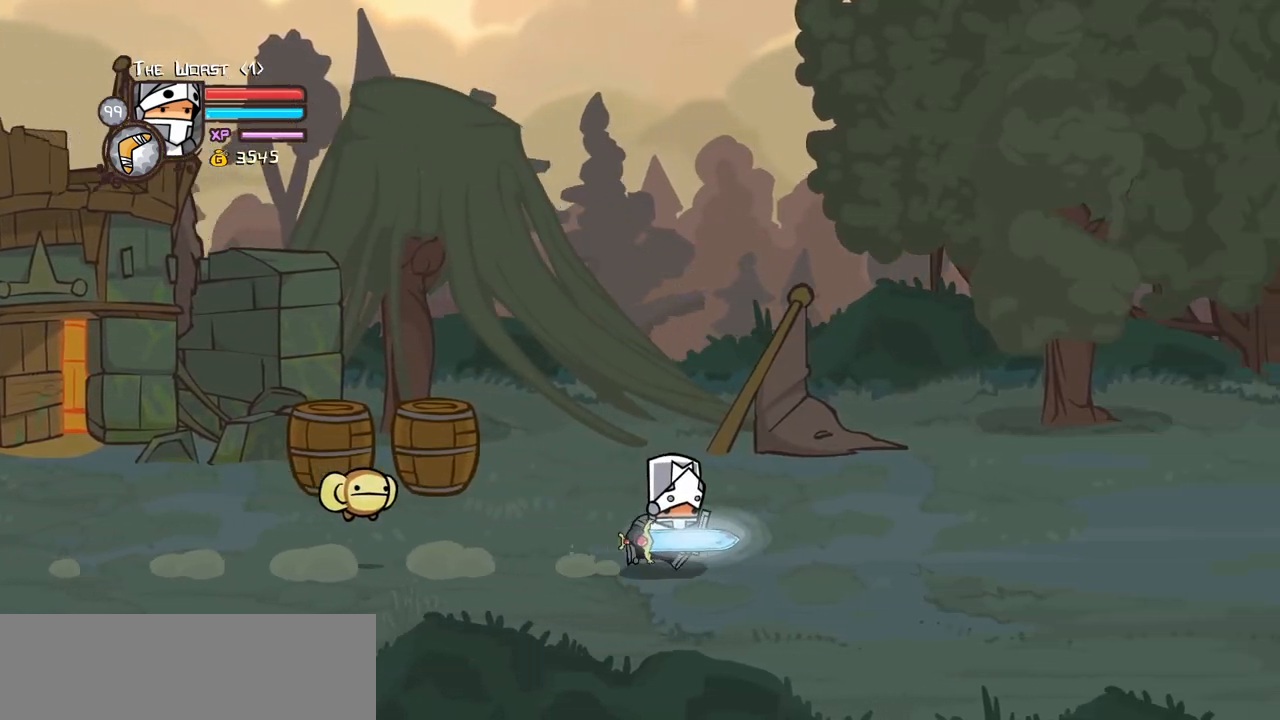
{"keys": ["right"], "events": []}
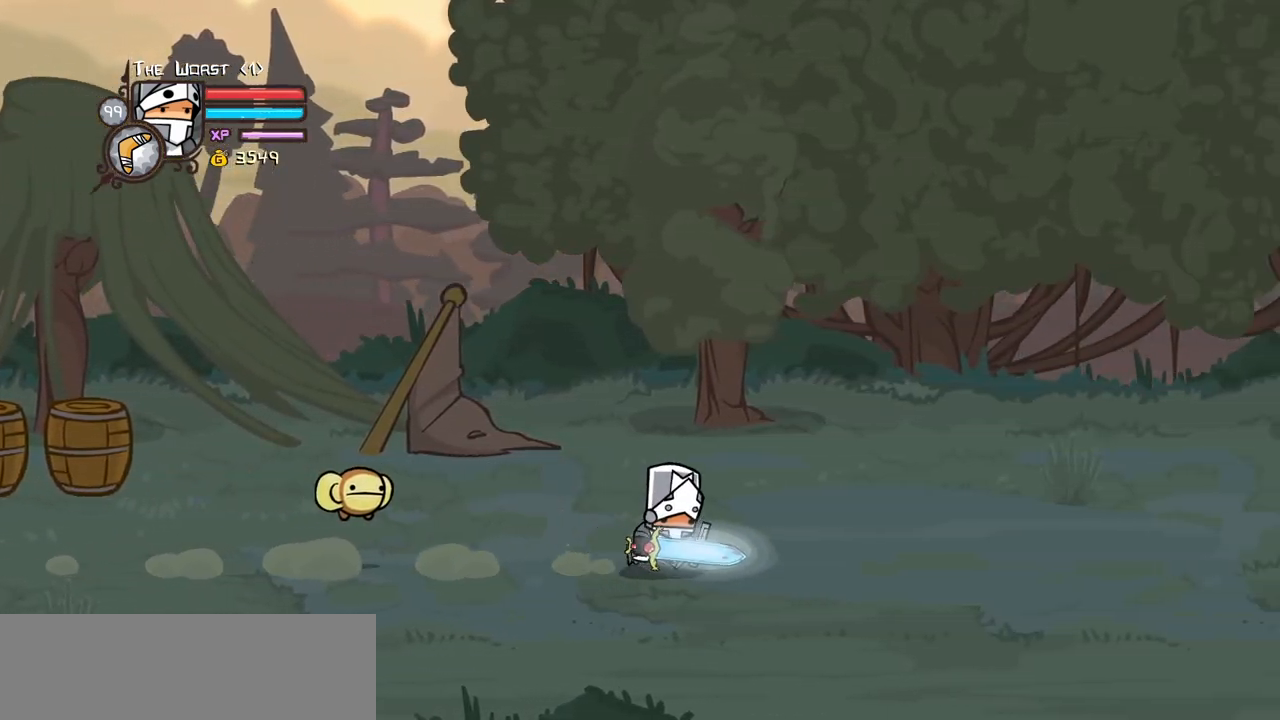
{"keys": ["right"], "events": []}
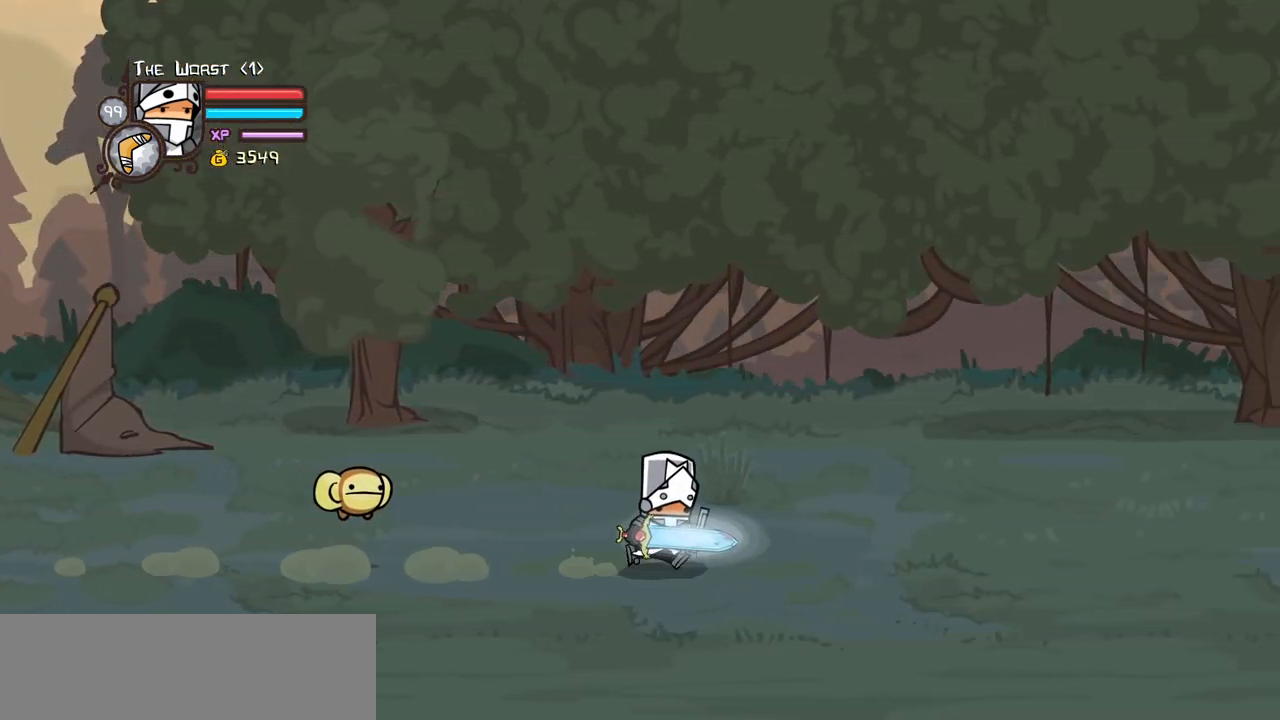
{"keys": ["right"], "events": []}
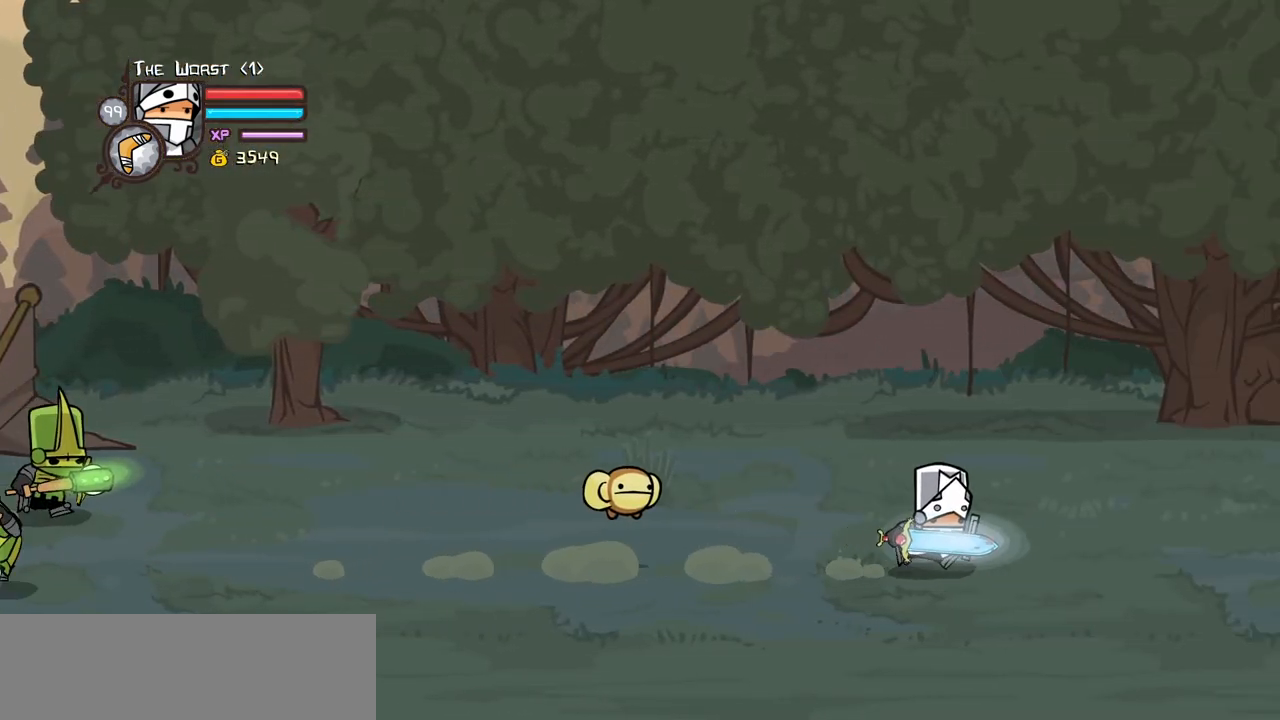
{"keys": ["block", "right", "up"], "events": [[250, "block", "down"], [250, "left", "down"], [300, "right", "up"], [350, "up", "down"], [400, "left", "up"], [400, "right", "down"]]}
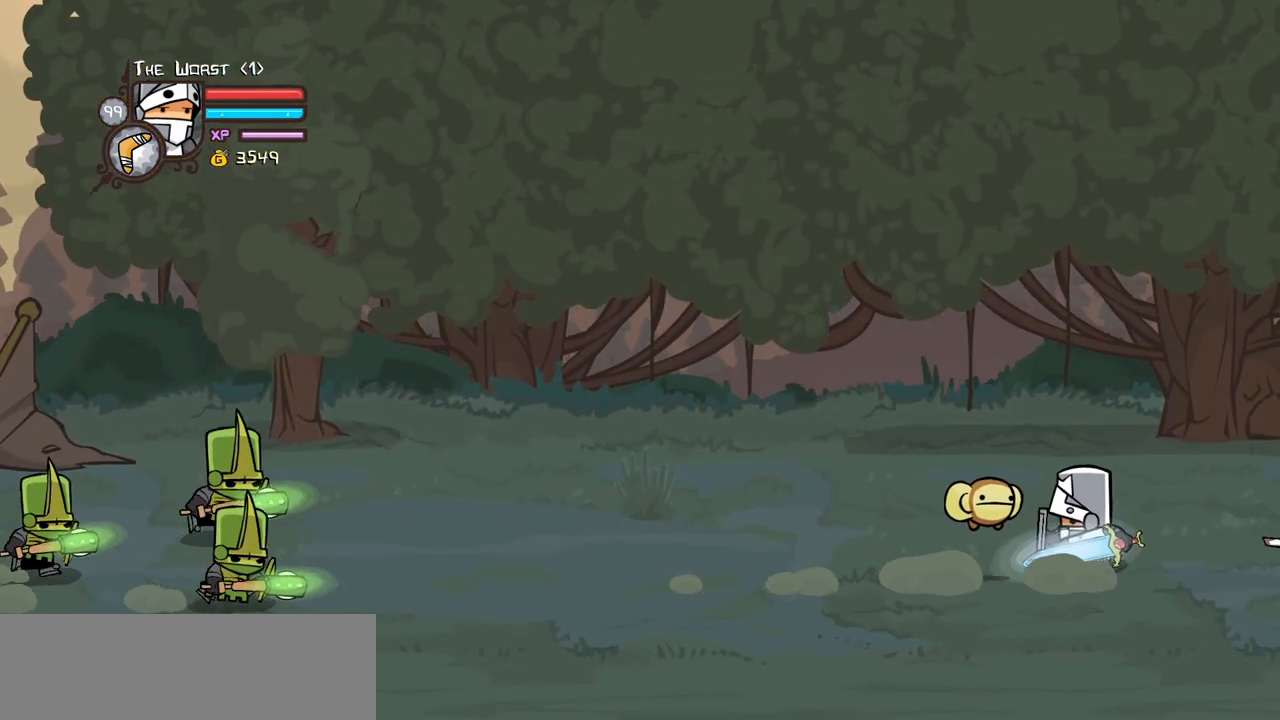
{"keys": ["block", "right"], "events": [[34, "up", "up"]]}
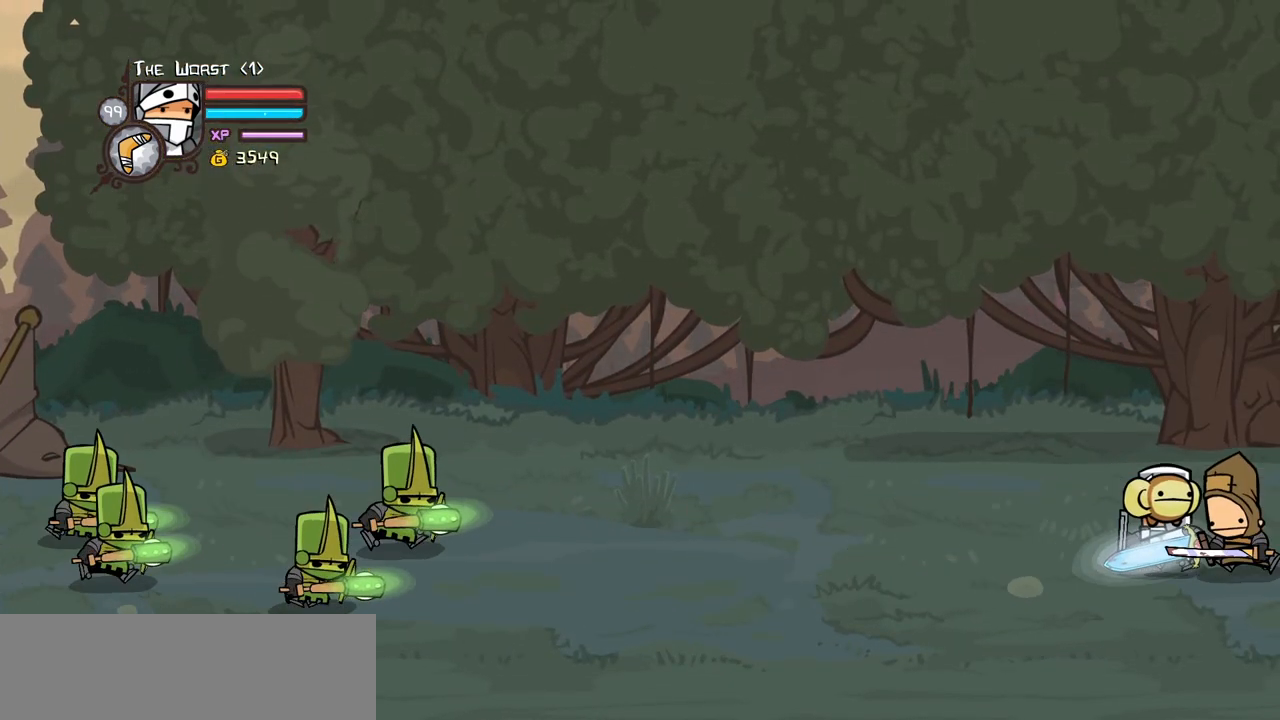
{"keys": ["item"], "events": [[150, "right", "up"], [200, "item", "down"], [234, "block", "up"]]}
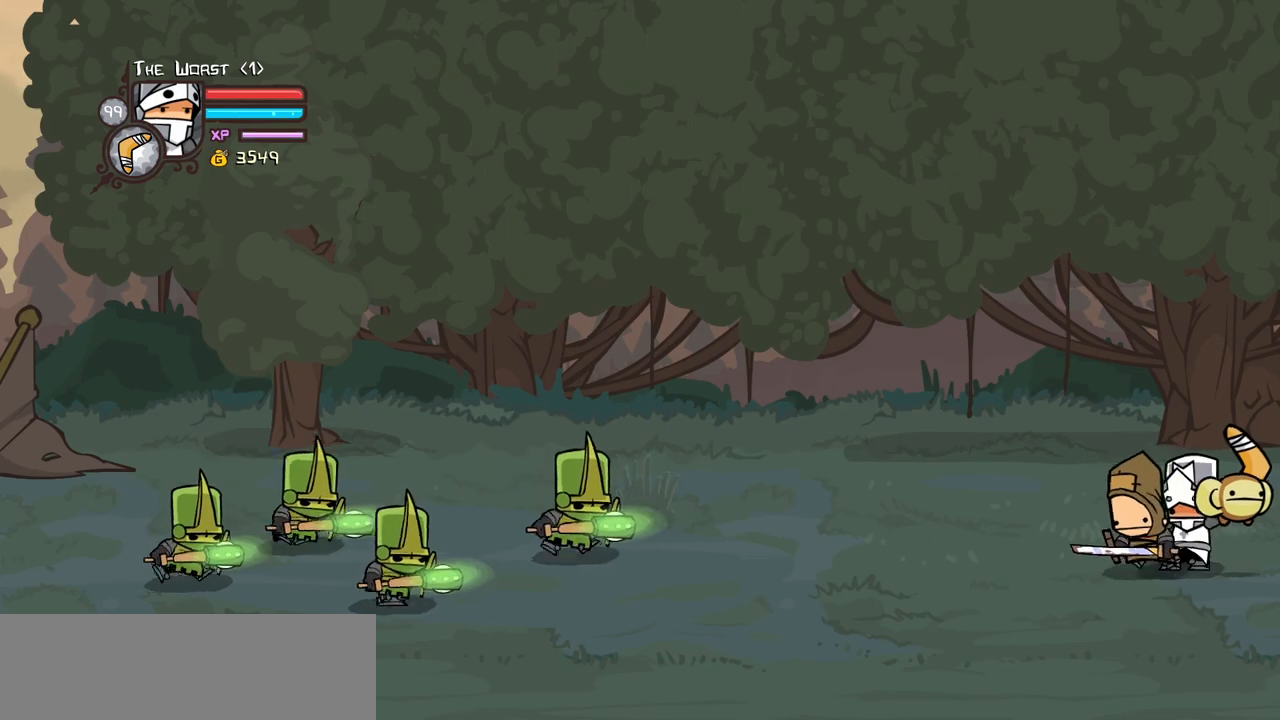
{"keys": ["left"], "events": [[484, "item", "up"], [484, "left", "down"]]}
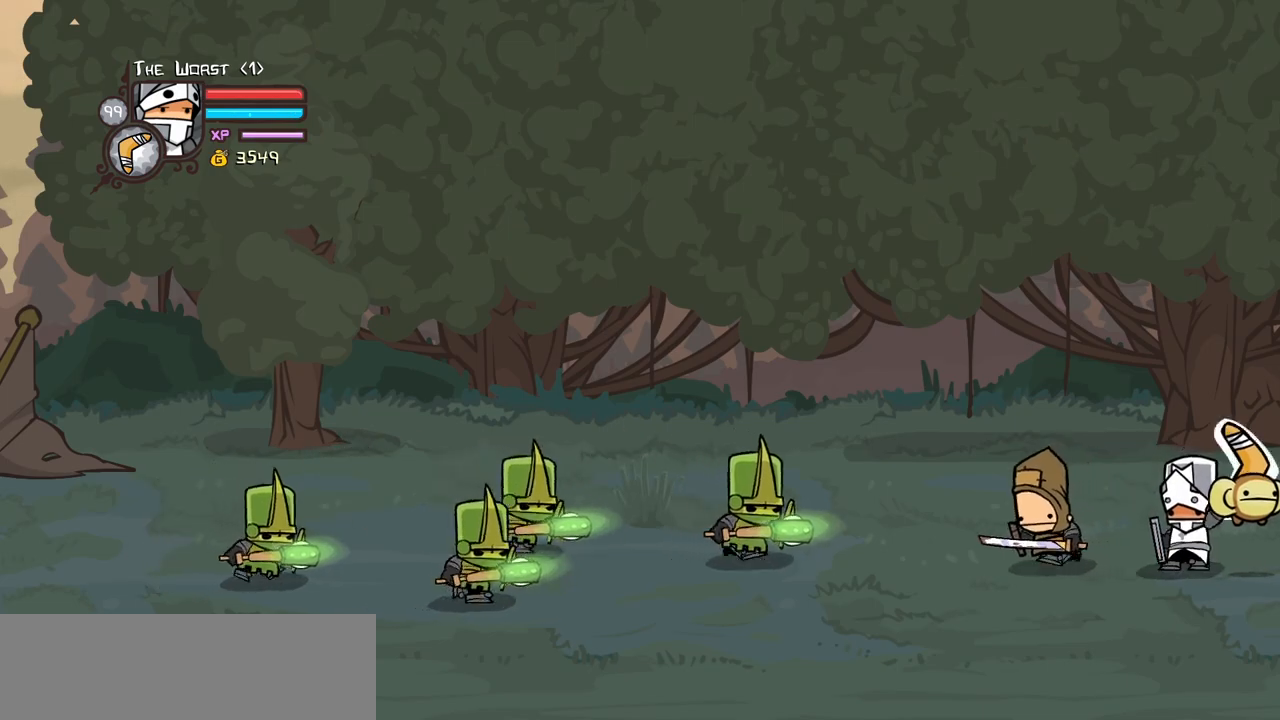
{"keys": ["left"], "events": []}
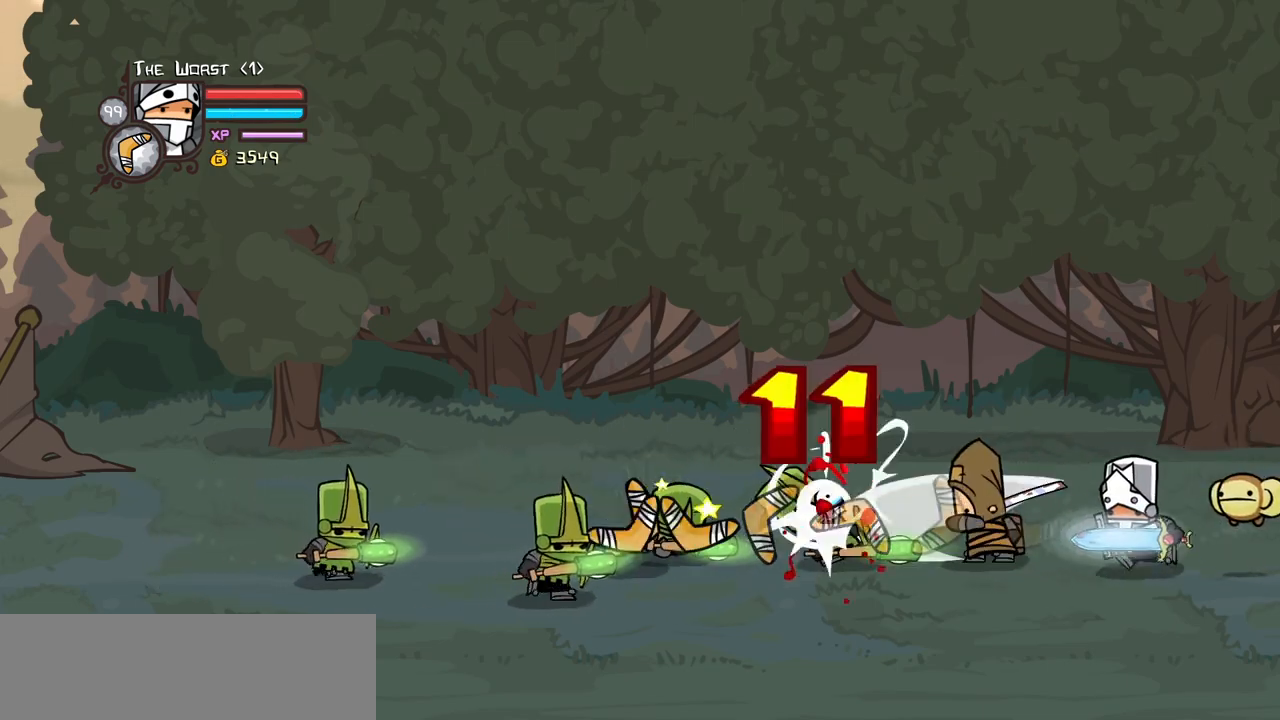
{"keys": [], "events": [[284, "jump", "down"], [334, "light", "down"], [434, "jump", "up"], [467, "left", "up"], [467, "light", "up"]]}
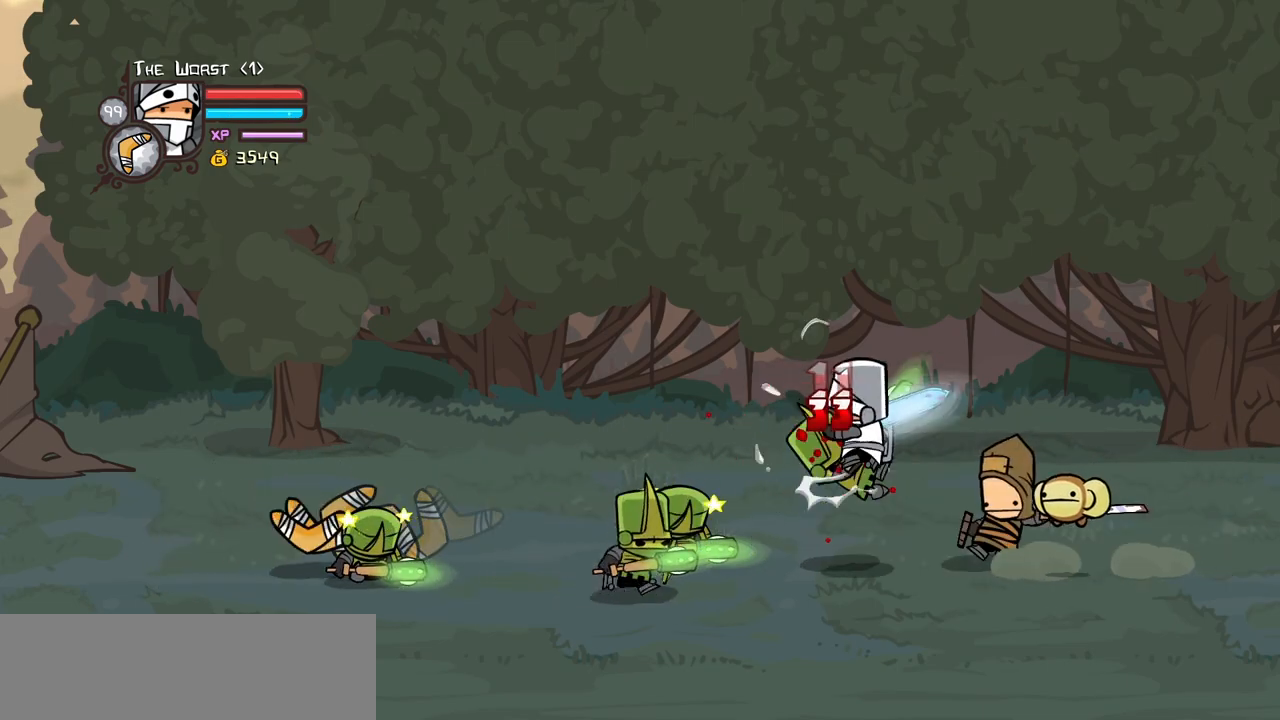
{"keys": ["left", "light"], "events": [[67, "left", "down"], [67, "light", "down"], [217, "left", "up"], [217, "light", "up"], [250, "light", "down"], [300, "left", "down"], [400, "left", "up"], [450, "left", "down"], [450, "light", "up"], [484, "light", "down"]]}
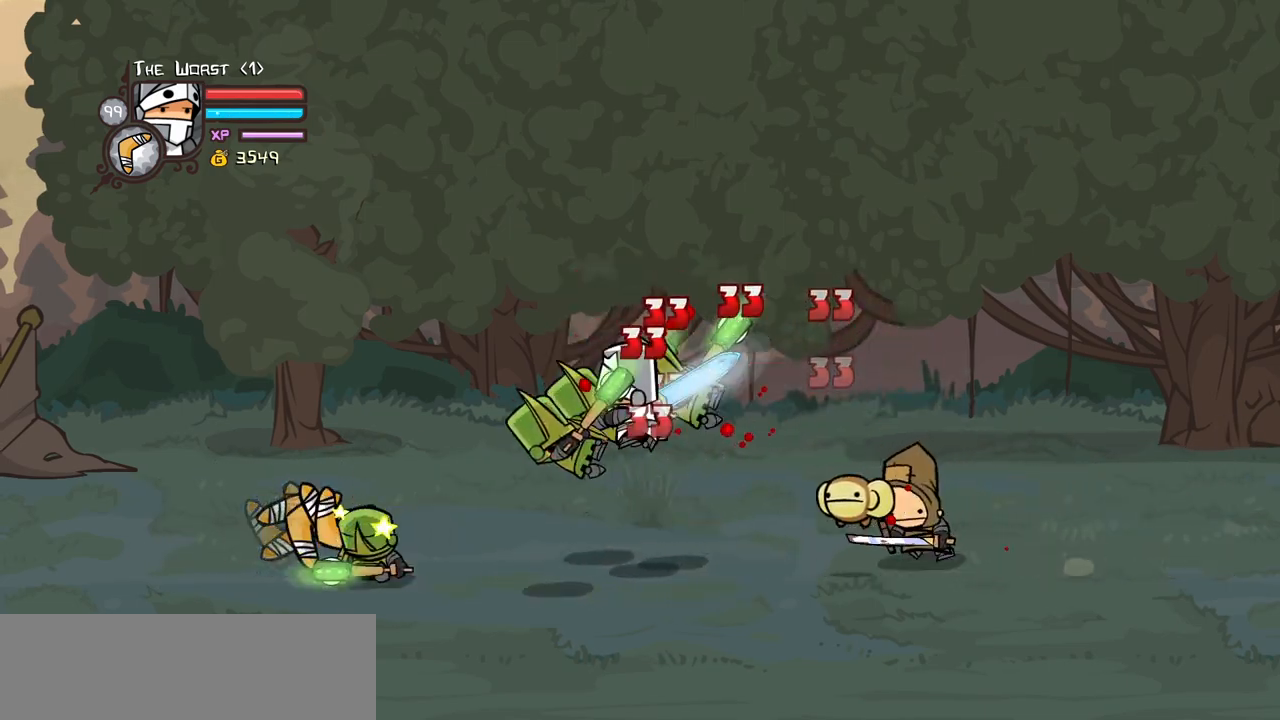
{"keys": ["heavy"], "events": [[134, "light", "up"], [184, "light", "down"], [317, "heavy", "down"], [367, "light", "up"], [417, "left", "up"]]}
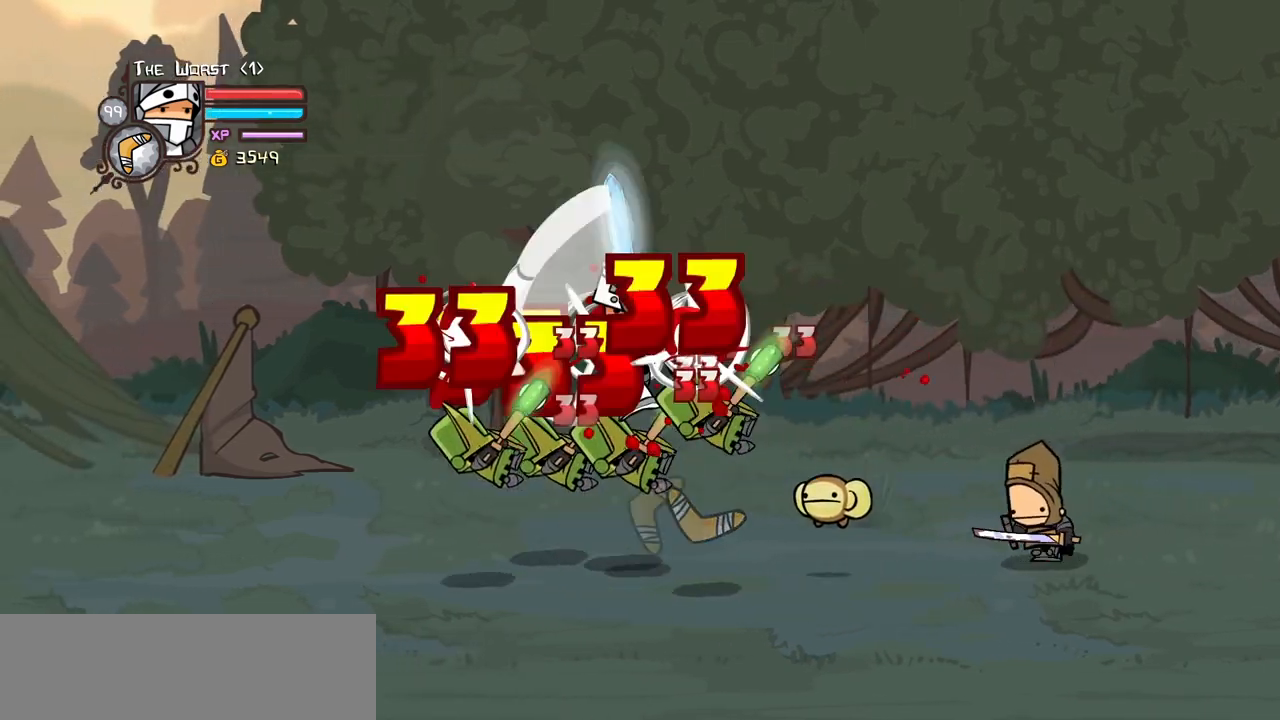
{"keys": ["light"], "events": [[50, "heavy", "up"], [100, "heavy", "down"], [384, "heavy", "up"], [434, "light", "down"]]}
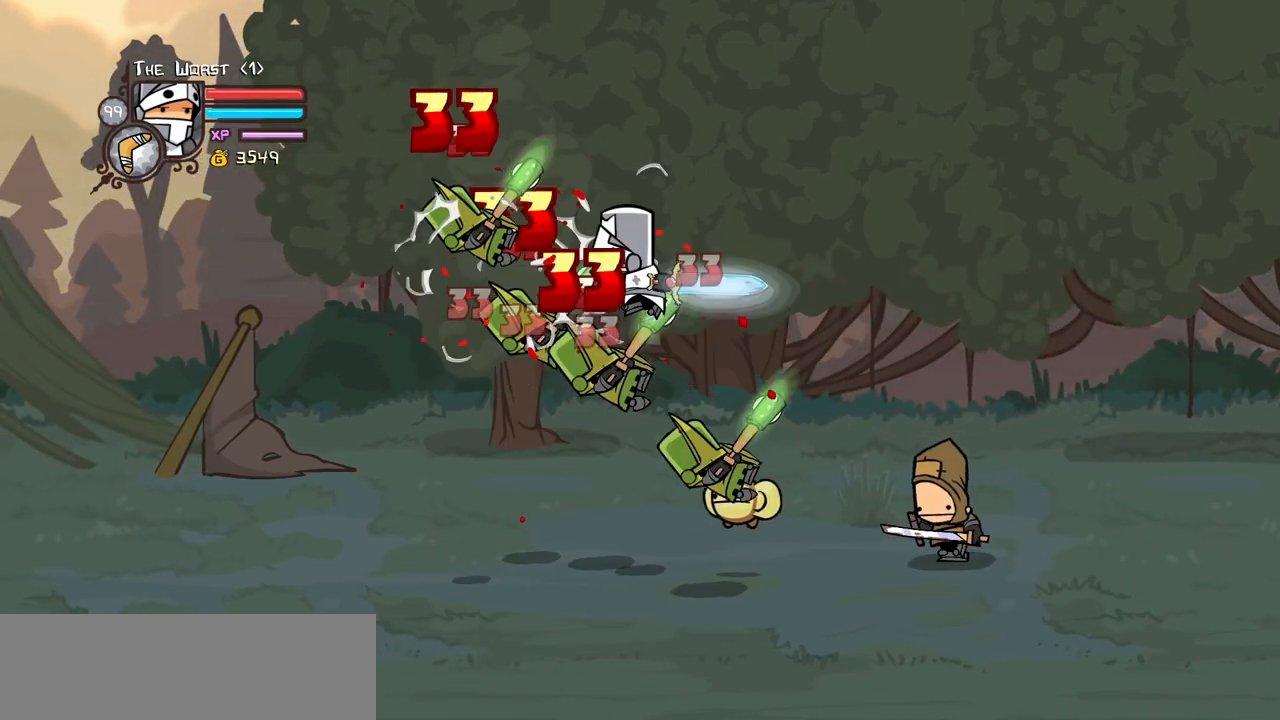
{"keys": ["light"], "events": [[17, "heavy", "down"], [67, "left", "down"], [117, "light", "up"], [167, "left", "up"], [400, "heavy", "up"], [484, "light", "down"]]}
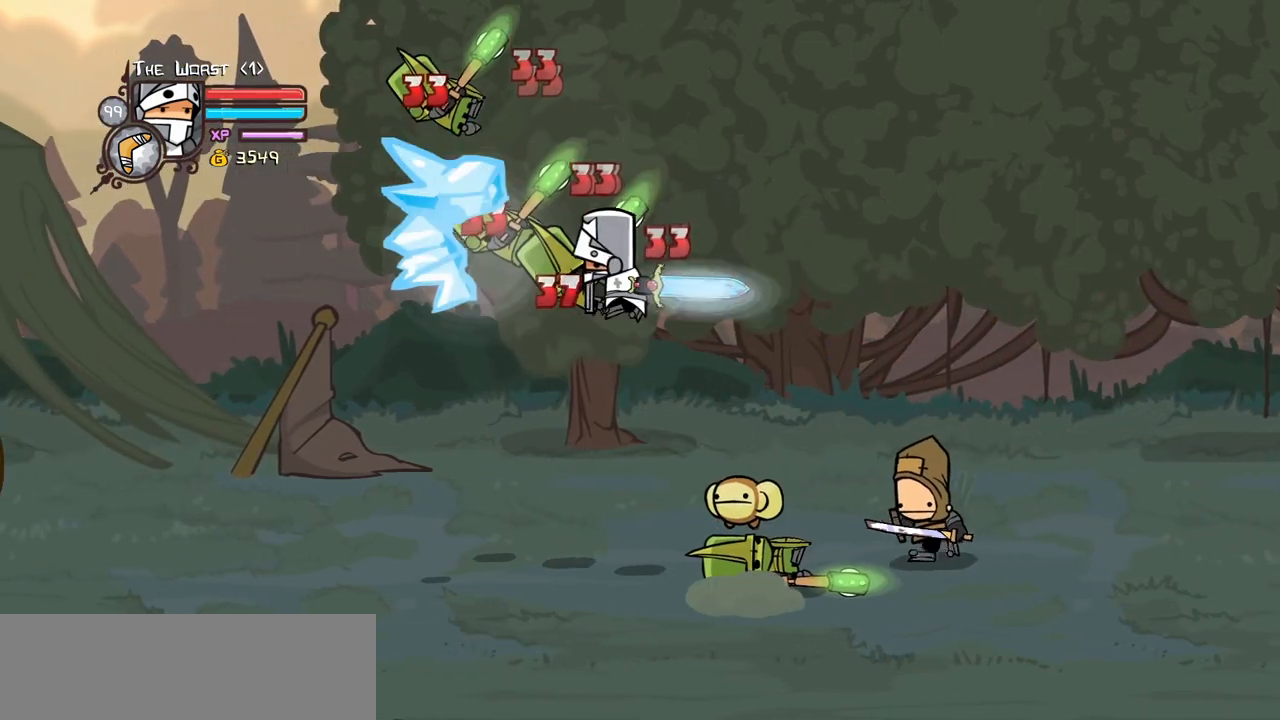
{"keys": ["light"], "events": [[34, "left", "down"], [84, "heavy", "down"], [184, "light", "up"], [217, "left", "up"], [317, "heavy", "up"], [317, "light", "down"]]}
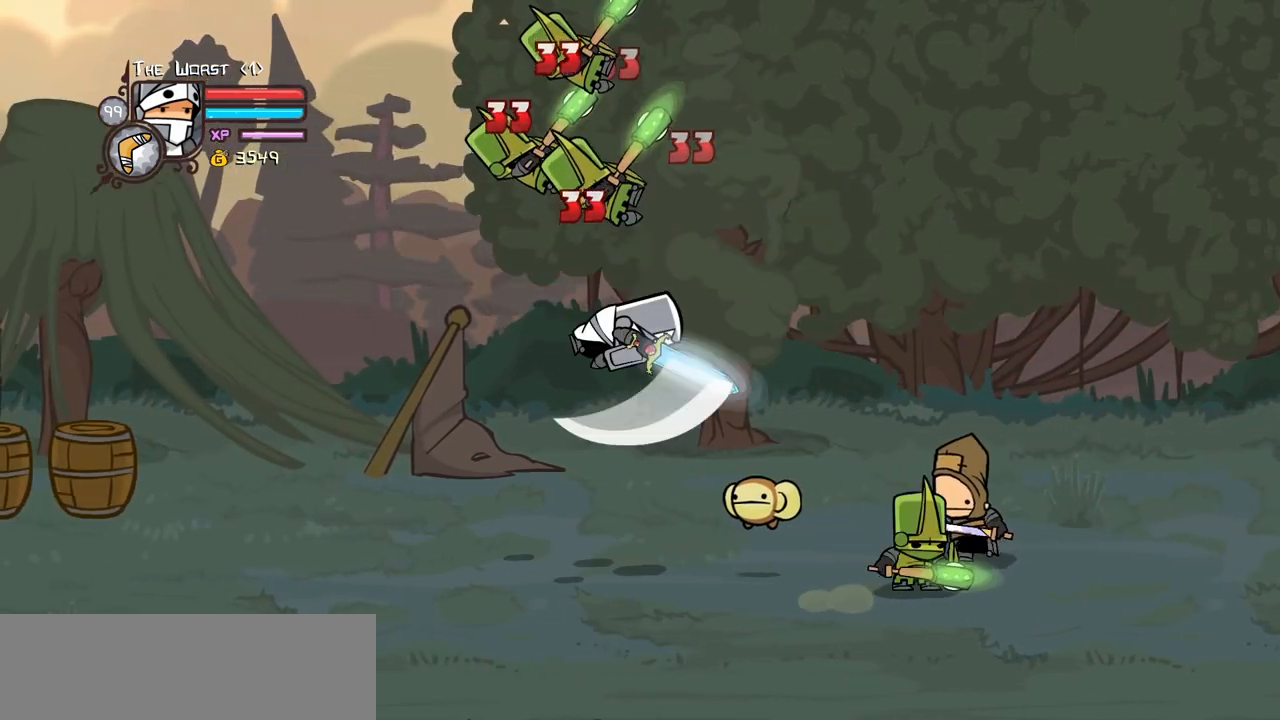
{"keys": ["heavy"], "events": [[150, "light", "up"], [200, "left", "down"], [200, "light", "down"], [284, "heavy", "down"], [384, "left", "up"], [384, "light", "up"]]}
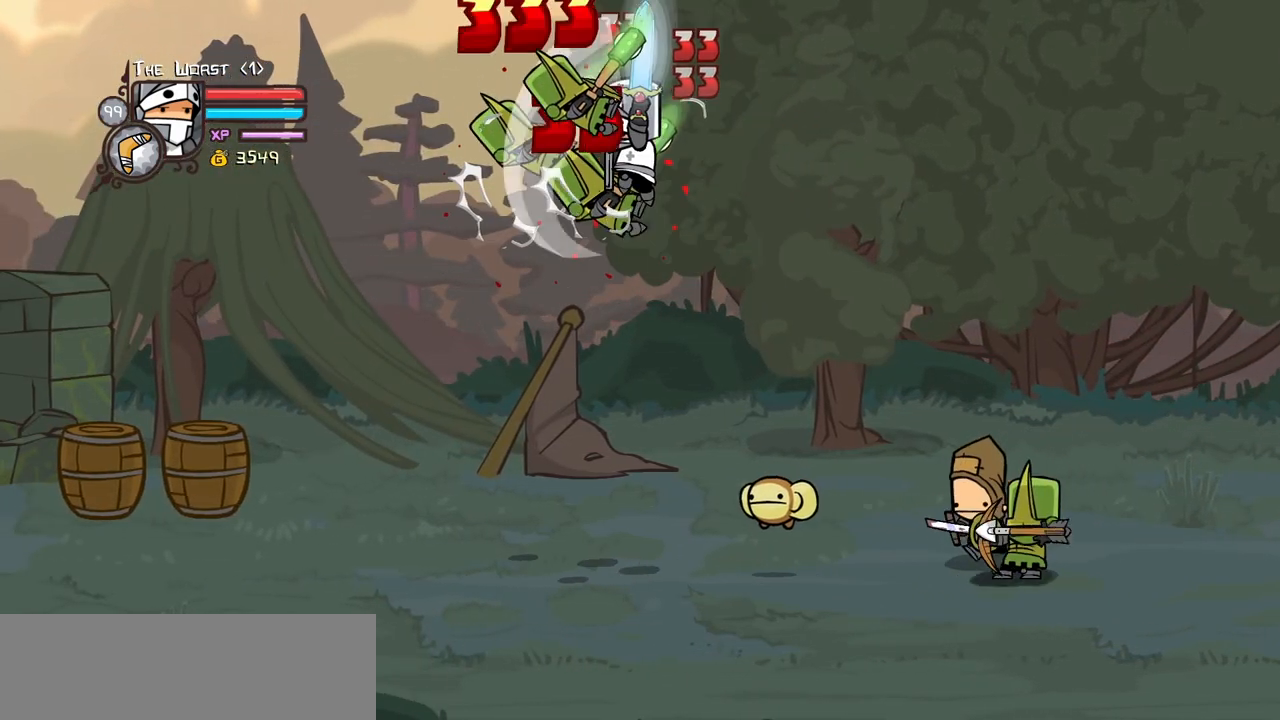
{"keys": ["heavy", "light"], "events": [[17, "heavy", "up"], [200, "light", "down"], [250, "left", "down"], [300, "heavy", "down"], [400, "left", "up"], [400, "light", "up"], [484, "light", "down"]]}
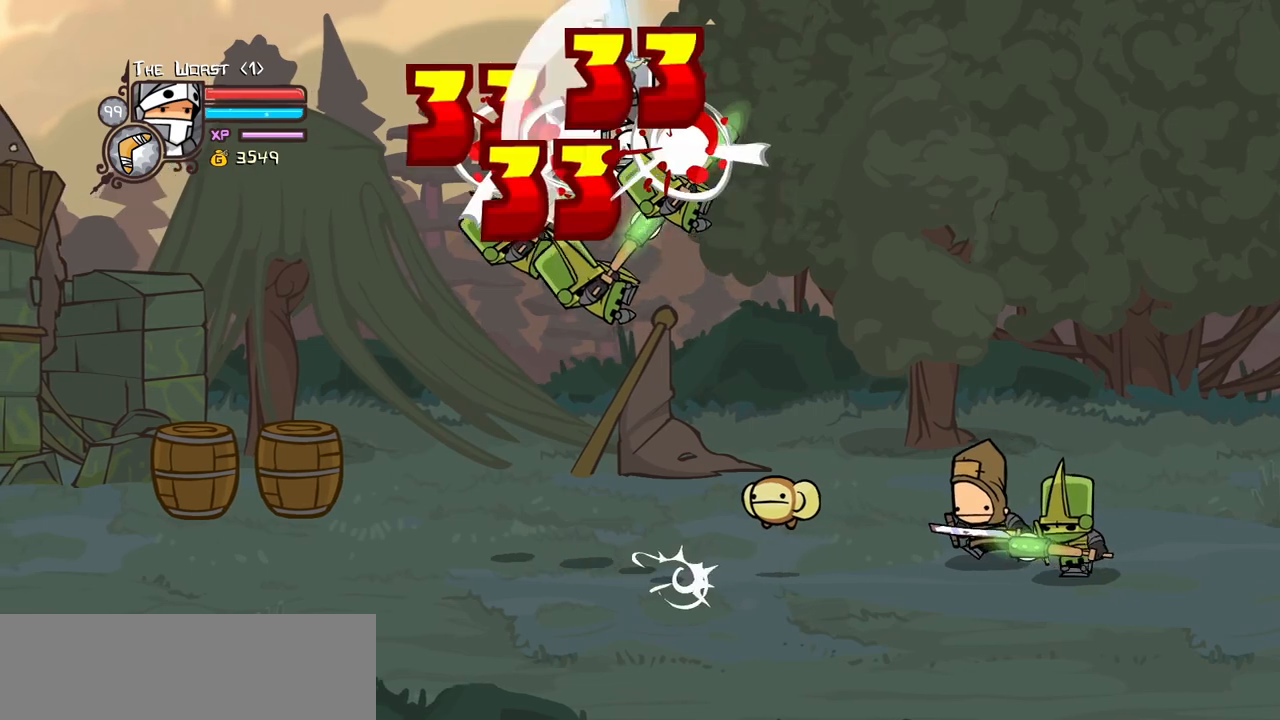
{"keys": [], "events": [[34, "heavy", "up"], [184, "left", "down"], [317, "right", "down"], [367, "left", "up"], [417, "light", "up"], [500, "right", "up"]]}
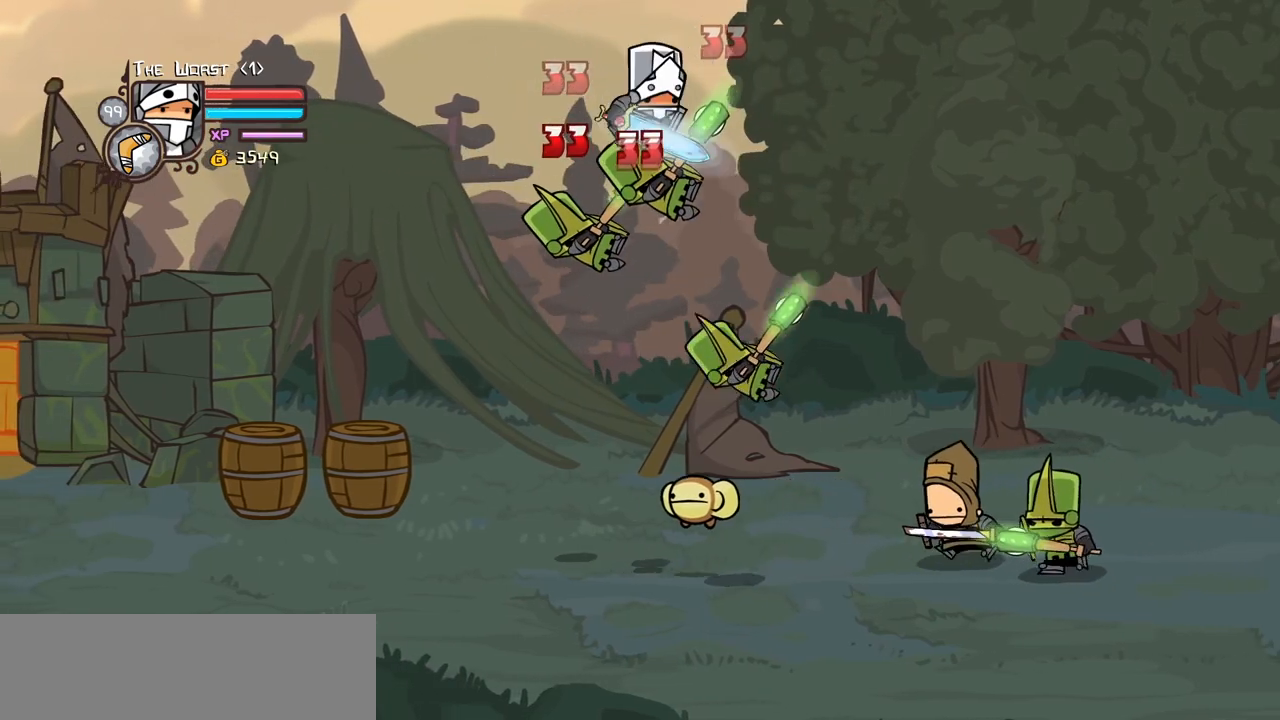
{"keys": ["light"], "events": [[50, "jump", "down"], [150, "jump", "up"], [334, "right", "down"], [434, "light", "down"], [467, "right", "up"]]}
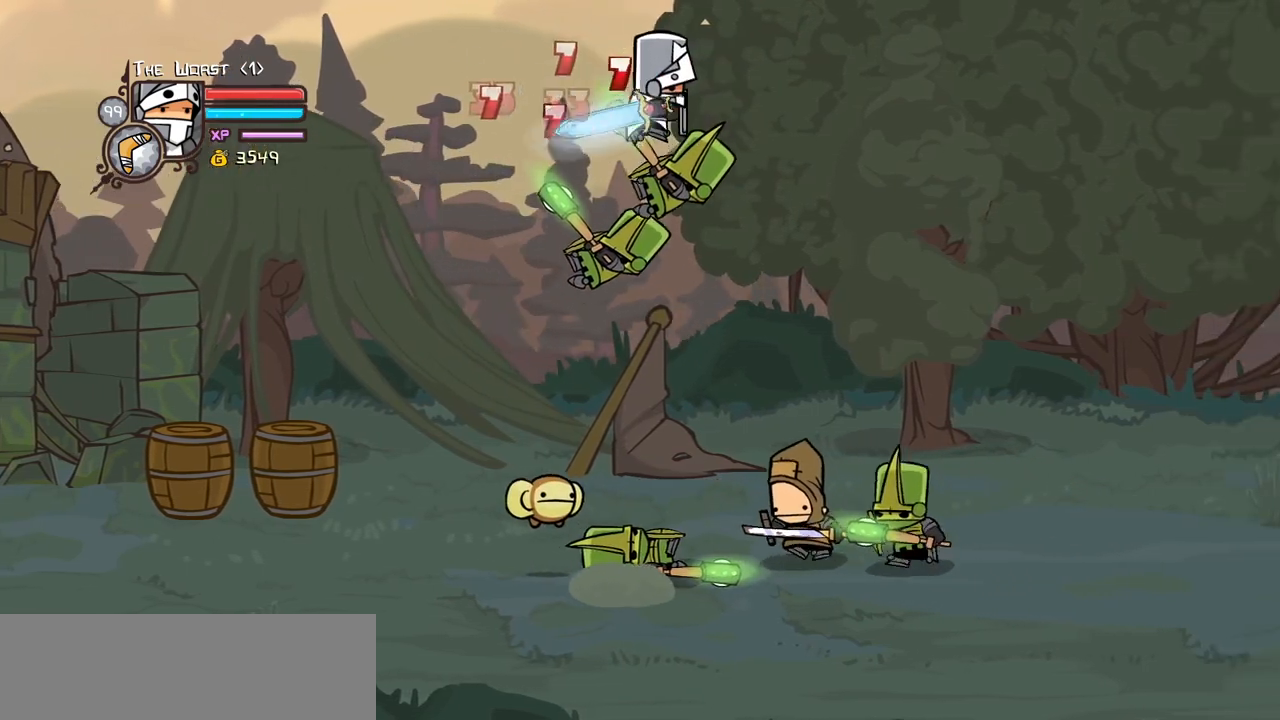
{"keys": ["light", "right"], "events": [[67, "right", "down"], [117, "light", "up"], [167, "light", "down"], [350, "light", "up"], [400, "light", "down"]]}
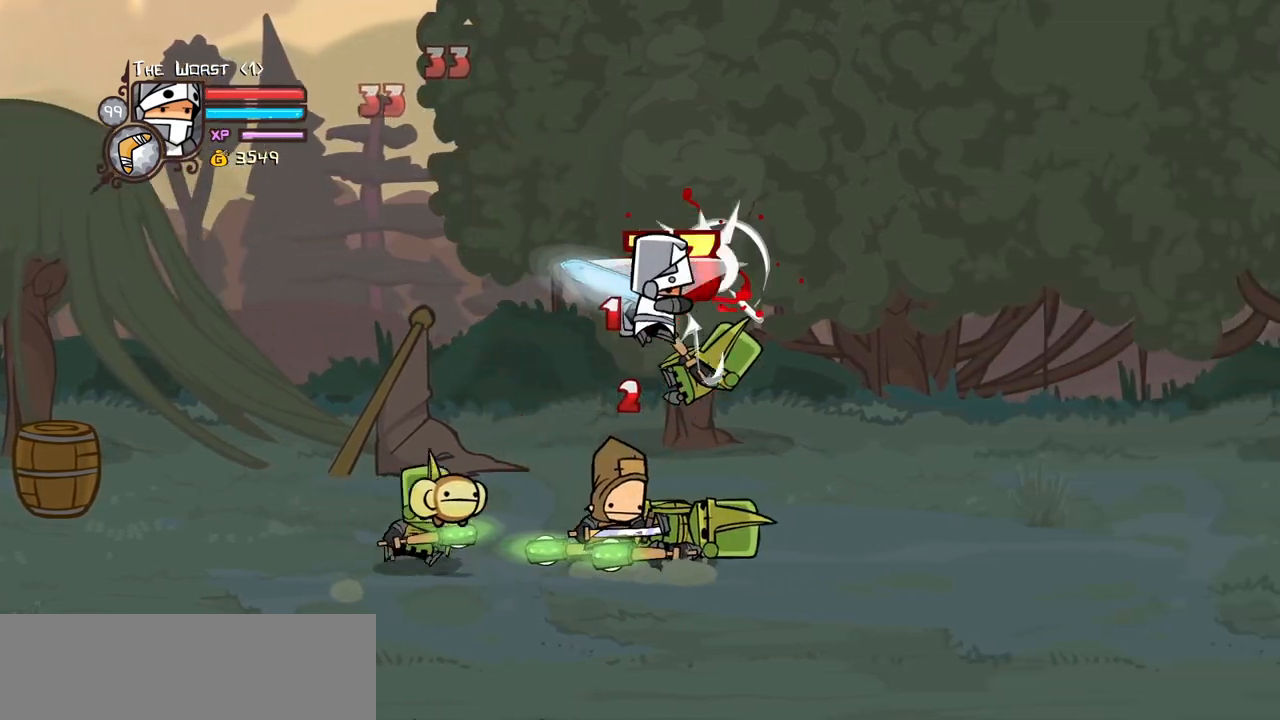
{"keys": ["right"], "events": [[34, "light", "up"], [84, "down", "down"], [267, "down", "up"]]}